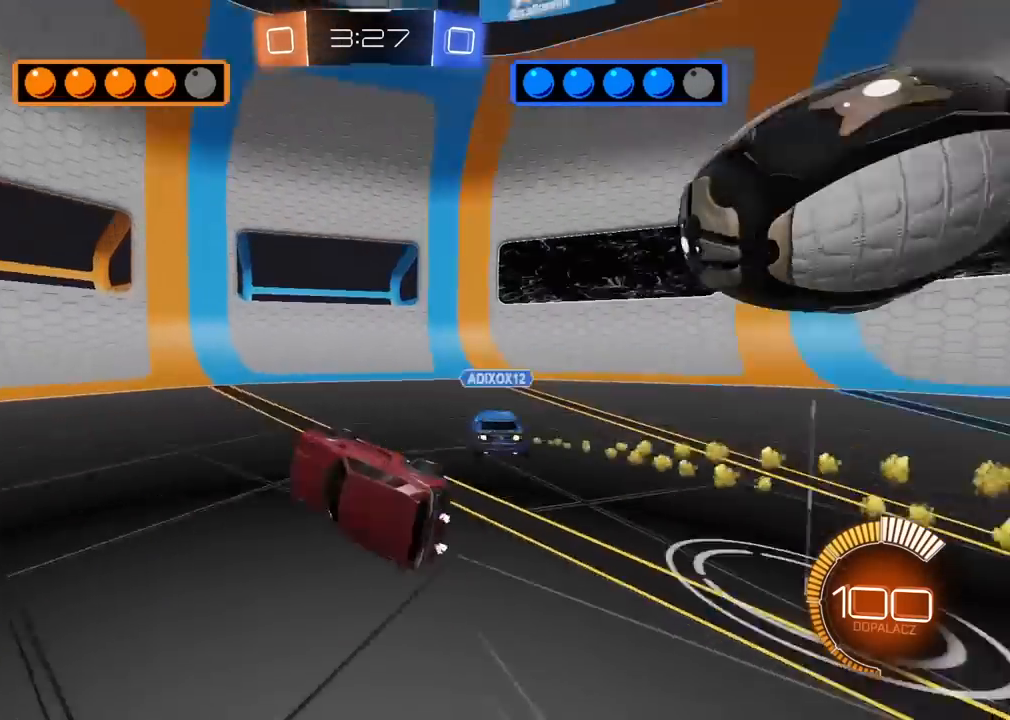
Gameplay with a controller (PlayStation layout); each line is a JSON object with the inputs held at the frame after it. "events" lists button and stick changes between this image and that frame as [ms after this image, input, new state], when the widget could be followed in between.
{"buttons": ["L2"], "left_stick": "right", "right_stick": "center", "events": [[50, "L2", "up"], [50, "TRIANGLE", "up"], [83, "left_stick", "center"], [200, "left_stick", "right"], [433, "L2", "down"]]}
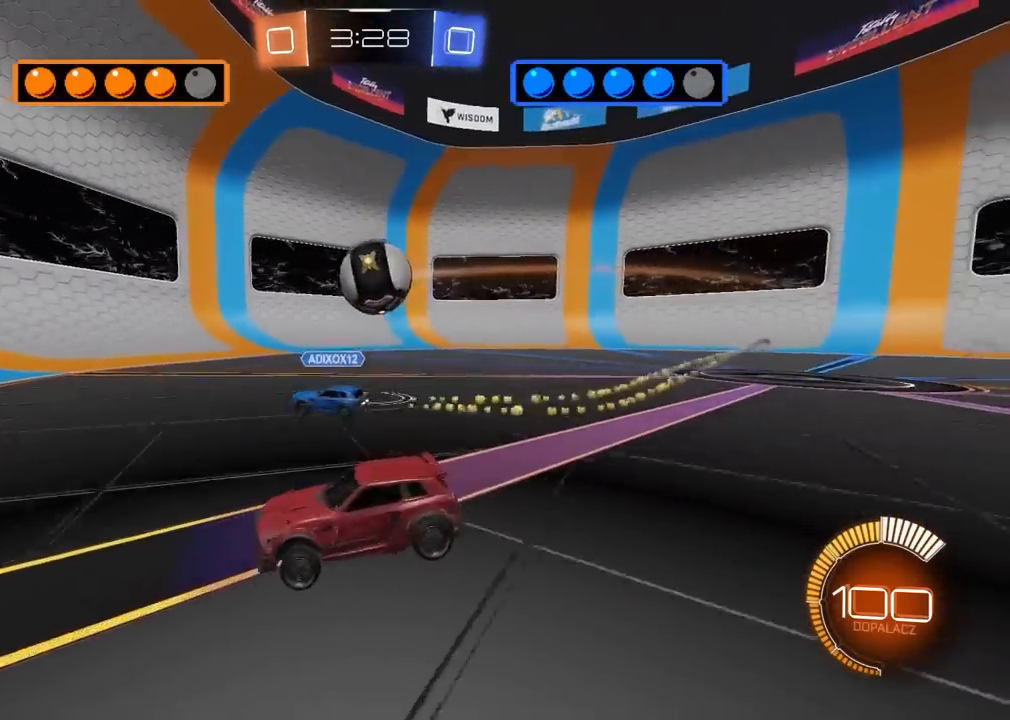
{"buttons": ["R2"], "left_stick": "right", "right_stick": "center", "events": [[267, "L2", "up"], [267, "R2", "down"]]}
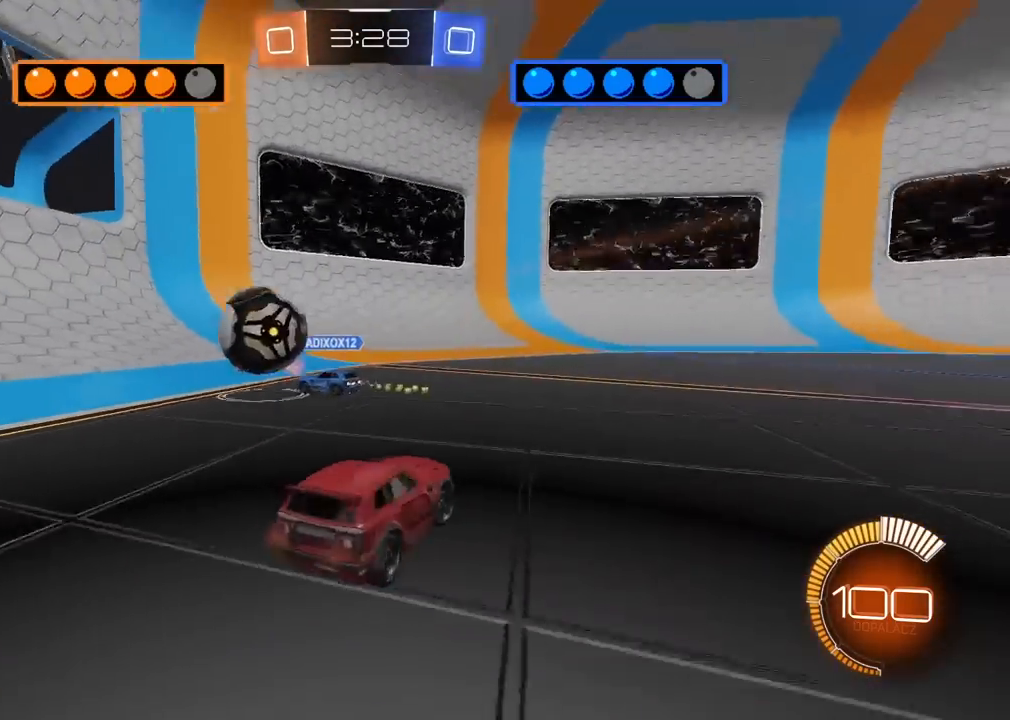
{"buttons": ["L2"], "left_stick": "right", "right_stick": "center", "events": [[83, "R2", "up"], [83, "left_stick", "left"], [100, "L2", "down"], [233, "left_stick", "center"], [300, "left_stick", "right"]]}
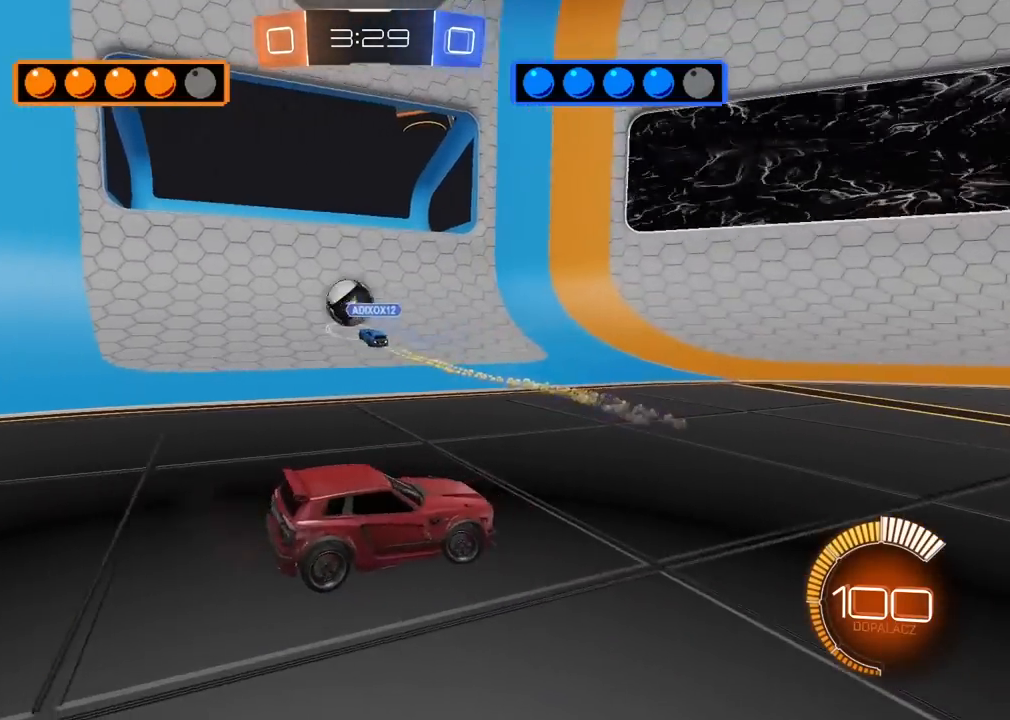
{"buttons": ["R2"], "left_stick": "center", "right_stick": "center", "events": [[400, "R2", "down"], [417, "L2", "up"], [417, "left_stick", "center"]]}
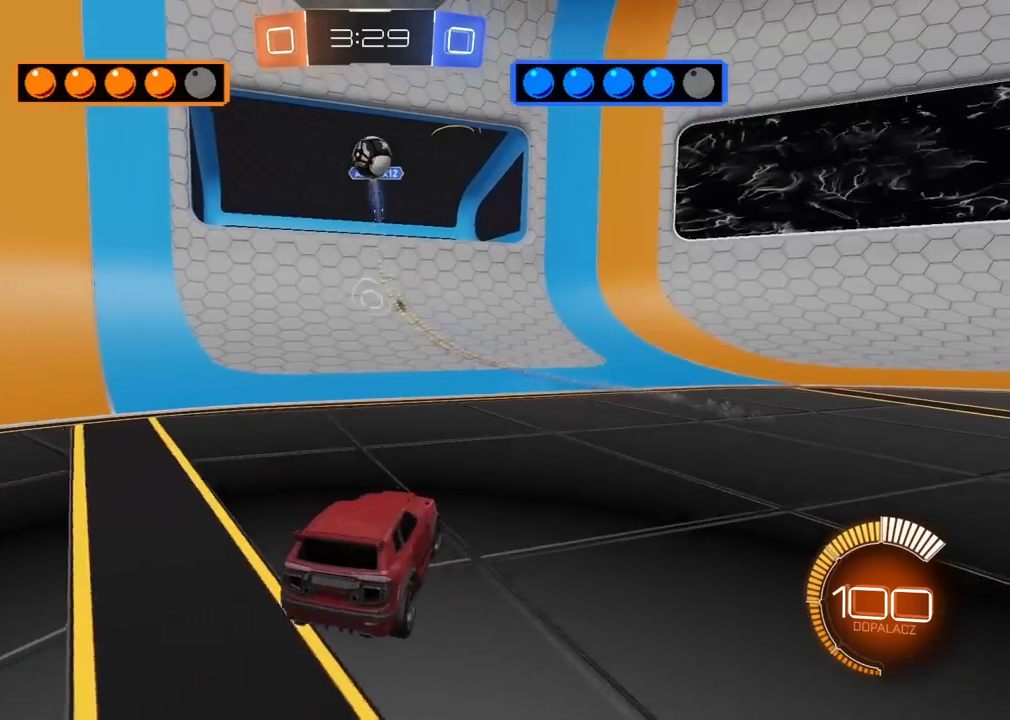
{"buttons": ["L2"], "left_stick": "center", "right_stick": "center", "events": [[100, "R2", "up"], [133, "L2", "down"], [200, "left_stick", "right"], [500, "left_stick", "center"]]}
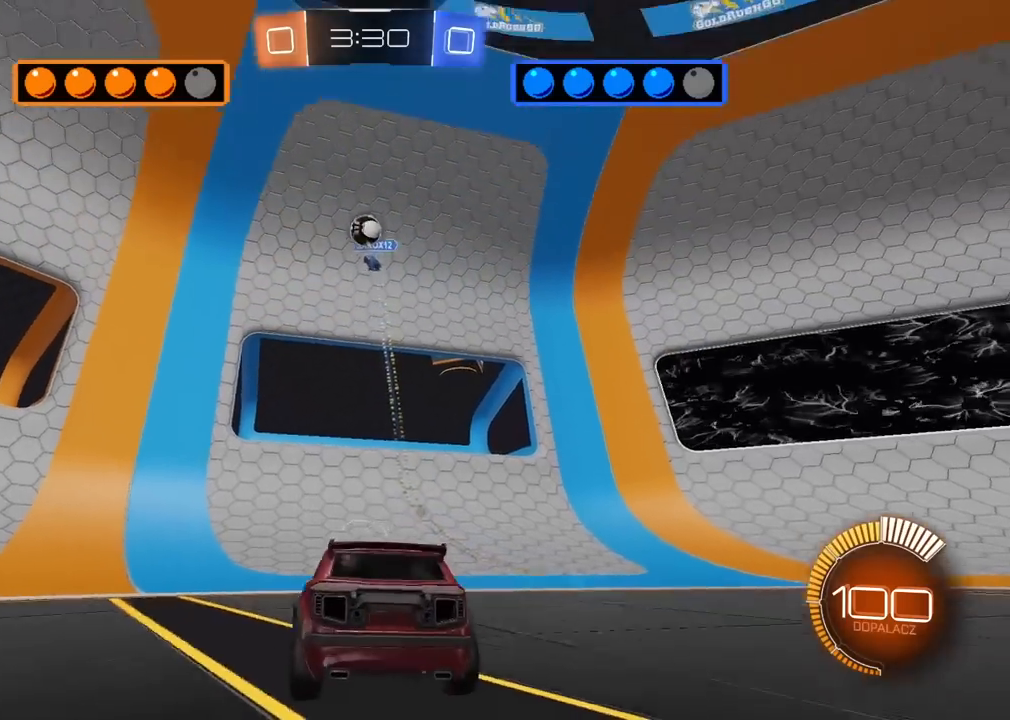
{"buttons": ["L2"], "left_stick": "center", "right_stick": "center", "events": [[200, "L2", "up"], [200, "R2", "down"], [417, "L2", "down"], [417, "R2", "up"]]}
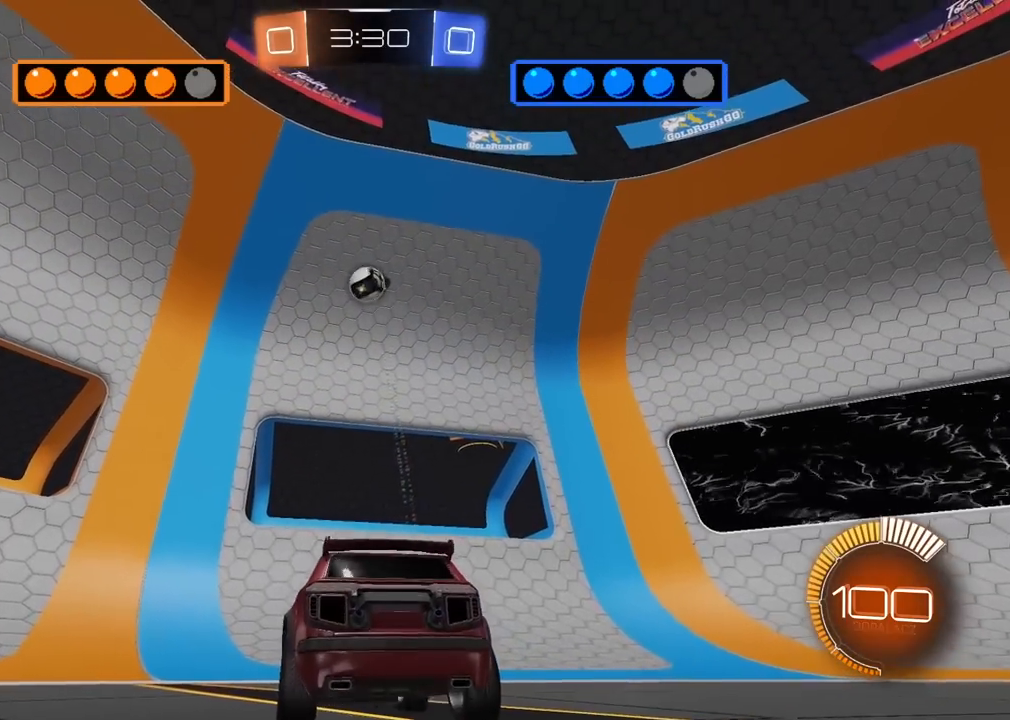
{"buttons": ["L2"], "left_stick": "center", "right_stick": "center", "events": [[33, "left_stick", "right"], [83, "left_stick", "center"], [200, "left_stick", "left"], [367, "left_stick", "center"]]}
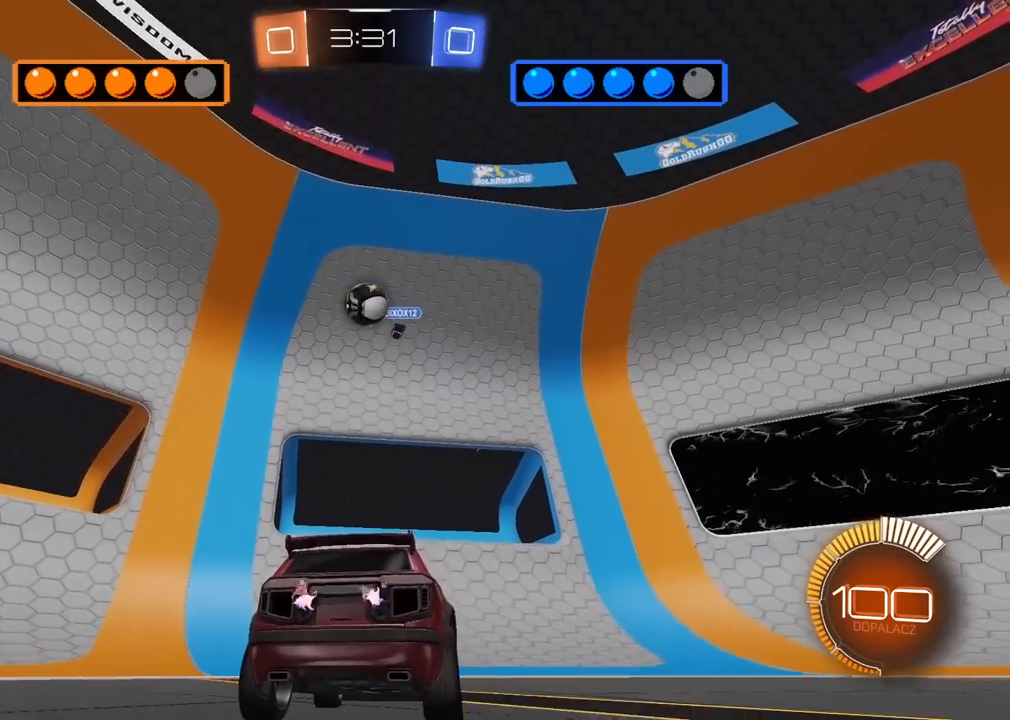
{"buttons": ["R1", "R2"], "left_stick": "left", "right_stick": "center", "events": [[300, "L2", "up"], [300, "R1", "down"], [333, "R2", "down"], [350, "left_stick", "left"]]}
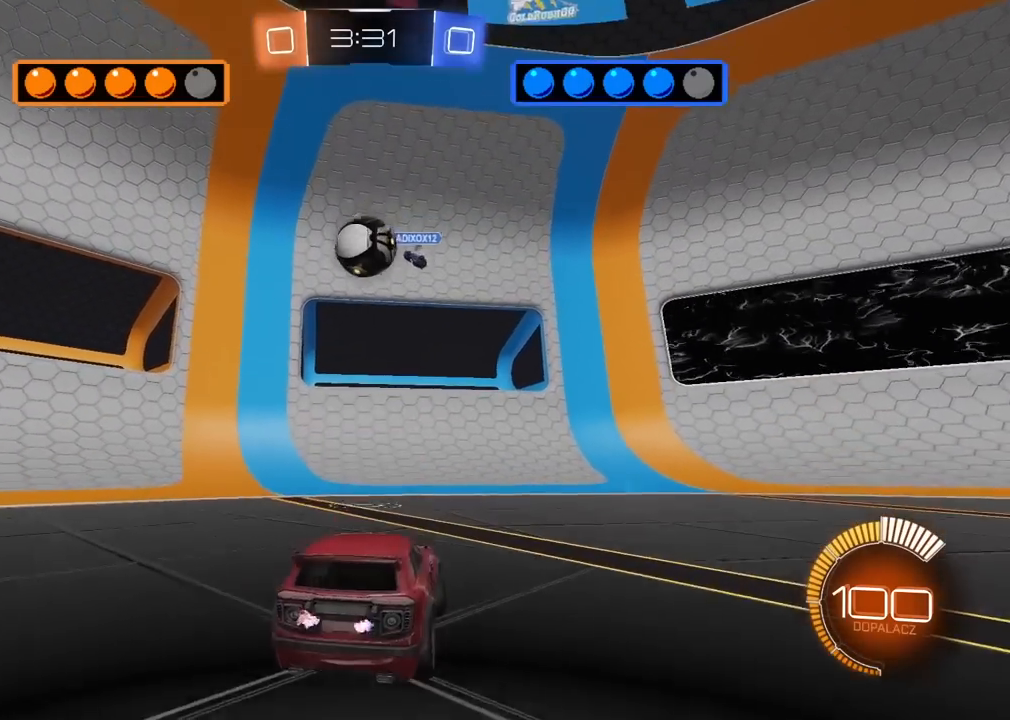
{"buttons": ["R1", "R2"], "left_stick": "right", "right_stick": "center", "events": [[283, "CROSS", "down"], [350, "R2", "up"], [350, "left_stick", "down-right"], [483, "CROSS", "up"], [483, "R2", "down"], [483, "left_stick", "right"]]}
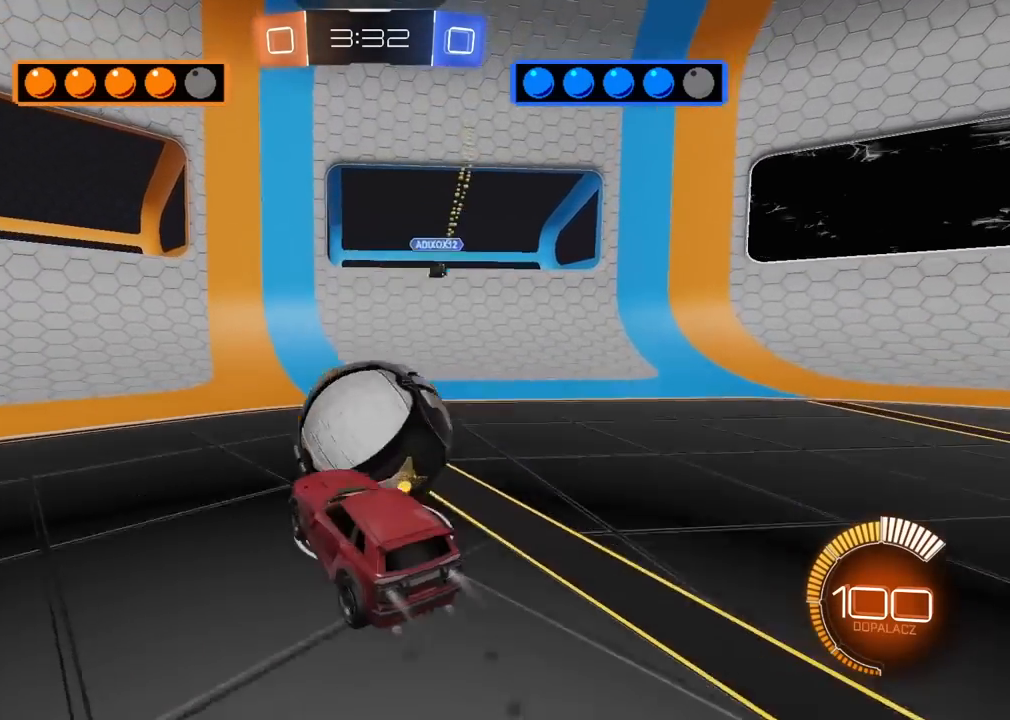
{"buttons": ["L2"], "left_stick": "left", "right_stick": "center", "events": [[17, "left_stick", "up-right"], [33, "L2", "down"], [50, "CROSS", "down"], [67, "left_stick", "up"], [100, "L3", "down"], [167, "CROSS", "up"], [183, "L3", "up"], [183, "left_stick", "down"], [200, "R2", "up"], [217, "R1", "up"], [467, "left_stick", "left"]]}
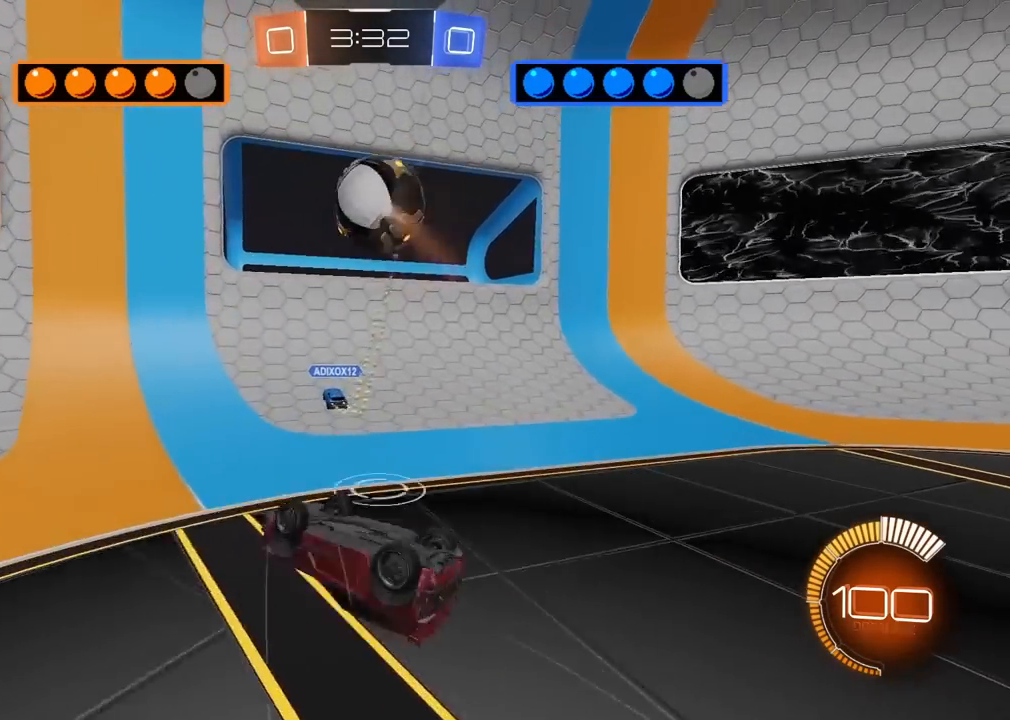
{"buttons": [], "left_stick": "up-right", "right_stick": "center", "events": [[100, "left_stick", "up"], [300, "left_stick", "up-right"], [333, "L2", "up"]]}
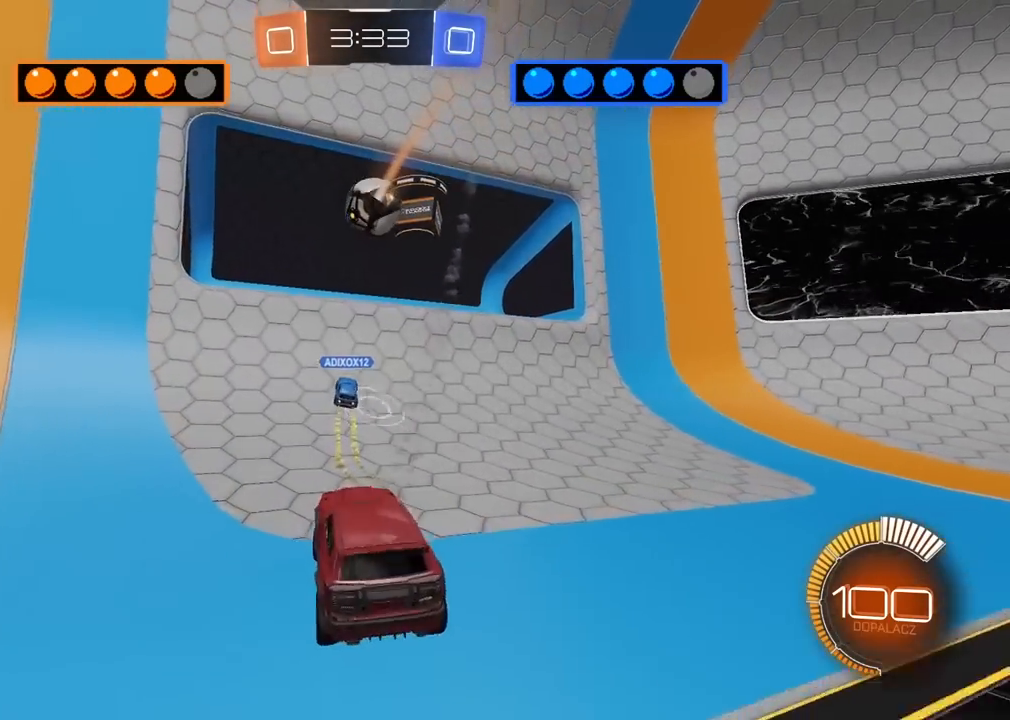
{"buttons": [], "left_stick": "center", "right_stick": "center", "events": [[350, "left_stick", "center"]]}
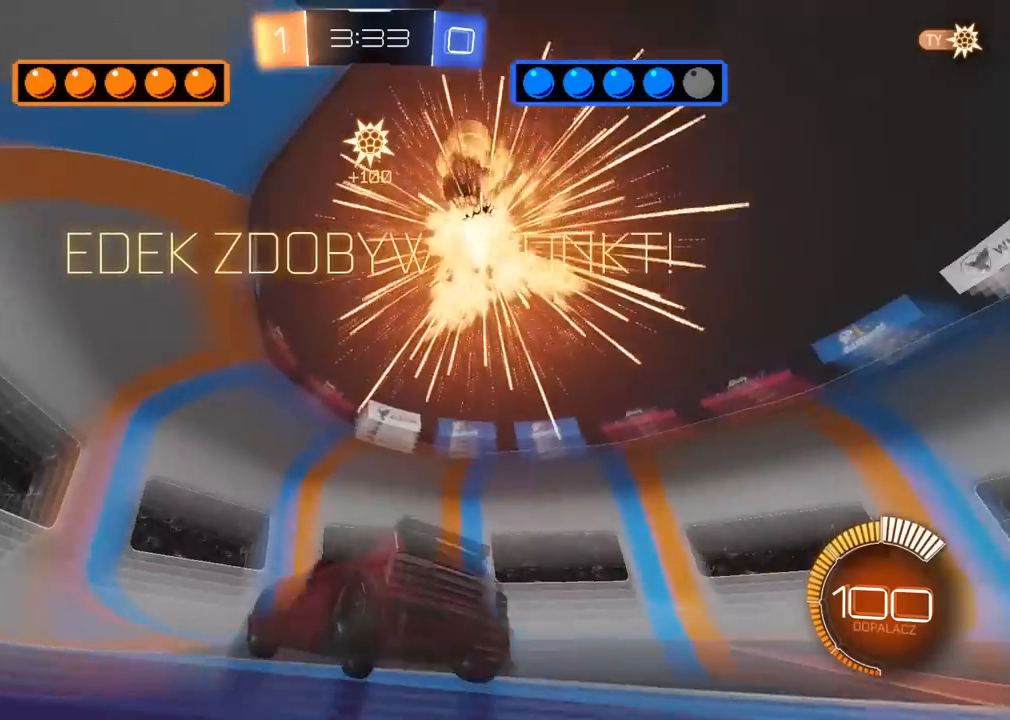
{"buttons": [], "left_stick": "center", "right_stick": "center", "events": []}
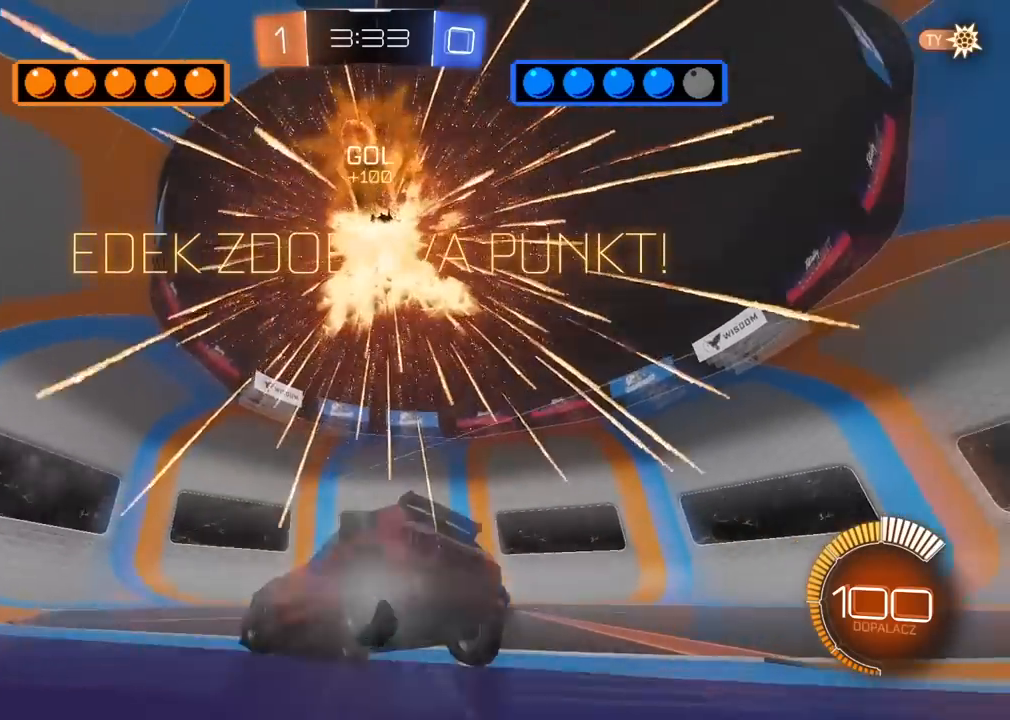
{"buttons": [], "left_stick": "center", "right_stick": "center", "events": []}
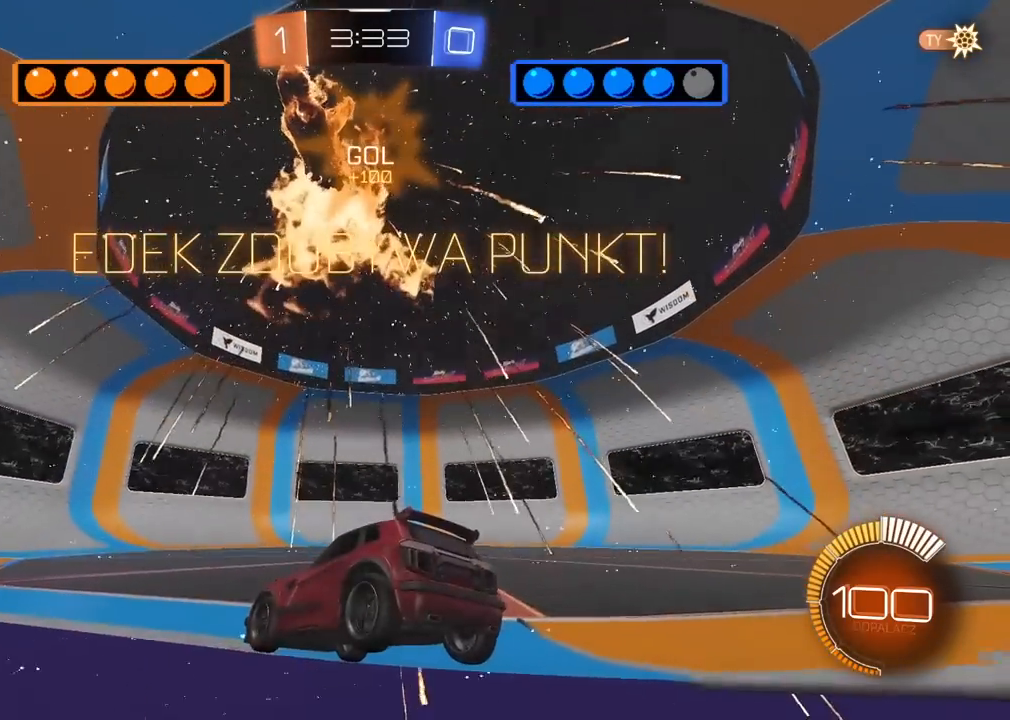
{"buttons": [], "left_stick": "center", "right_stick": "center", "events": []}
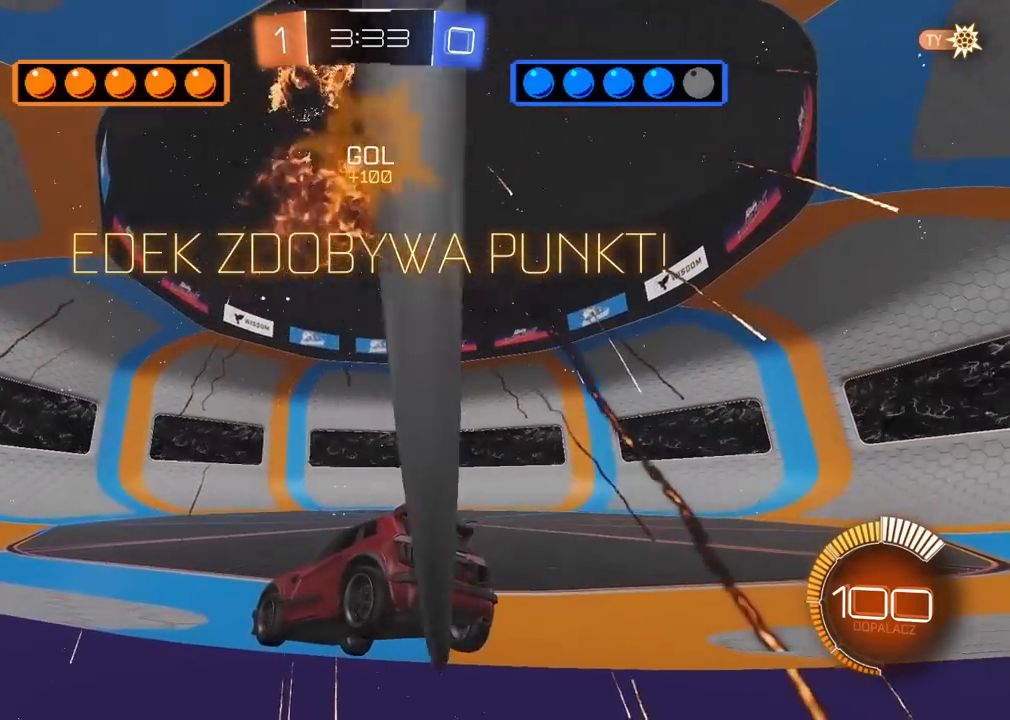
{"buttons": ["R1", "R2"], "left_stick": "right", "right_stick": "center", "events": [[283, "left_stick", "right"], [300, "R1", "down"], [333, "R2", "down"]]}
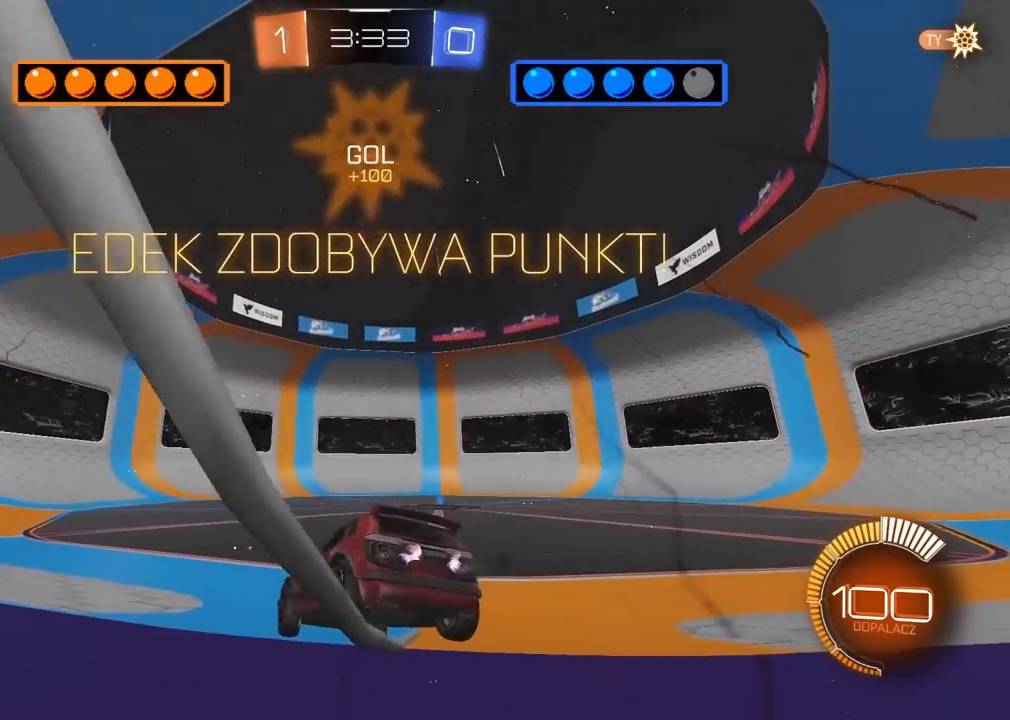
{"buttons": ["R1", "R2"], "left_stick": "center", "right_stick": "center", "events": [[200, "left_stick", "center"]]}
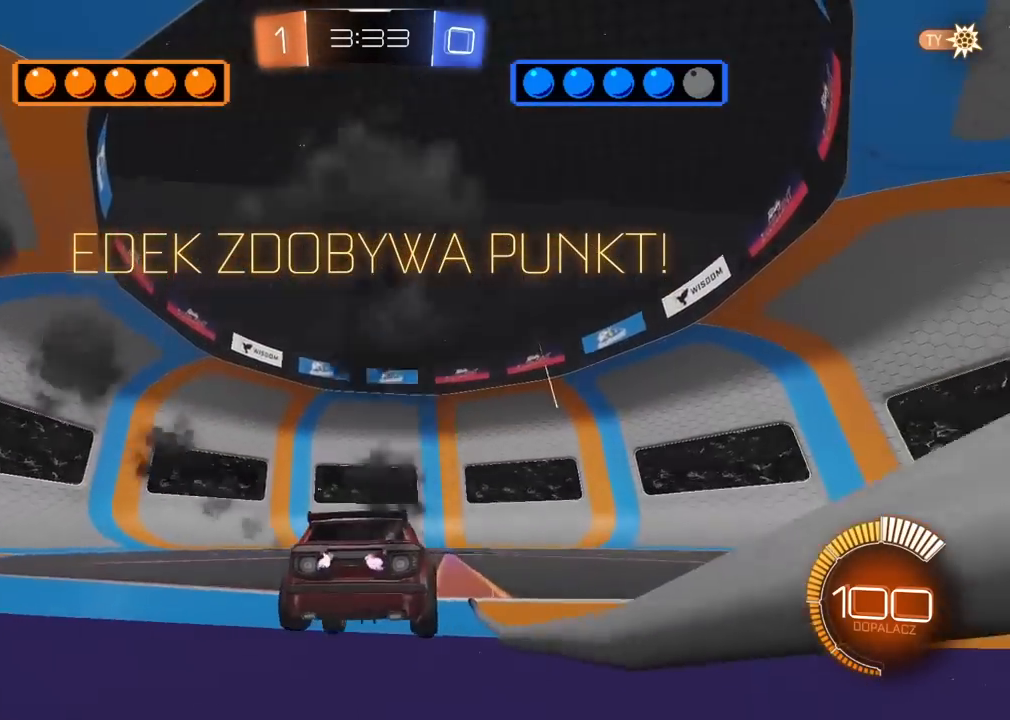
{"buttons": ["R2"], "left_stick": "center", "right_stick": "center", "events": [[50, "left_stick", "up"], [83, "CROSS", "down"], [167, "CROSS", "up"], [217, "CROSS", "down"], [333, "CROSS", "up"], [367, "R1", "up"], [417, "left_stick", "center"]]}
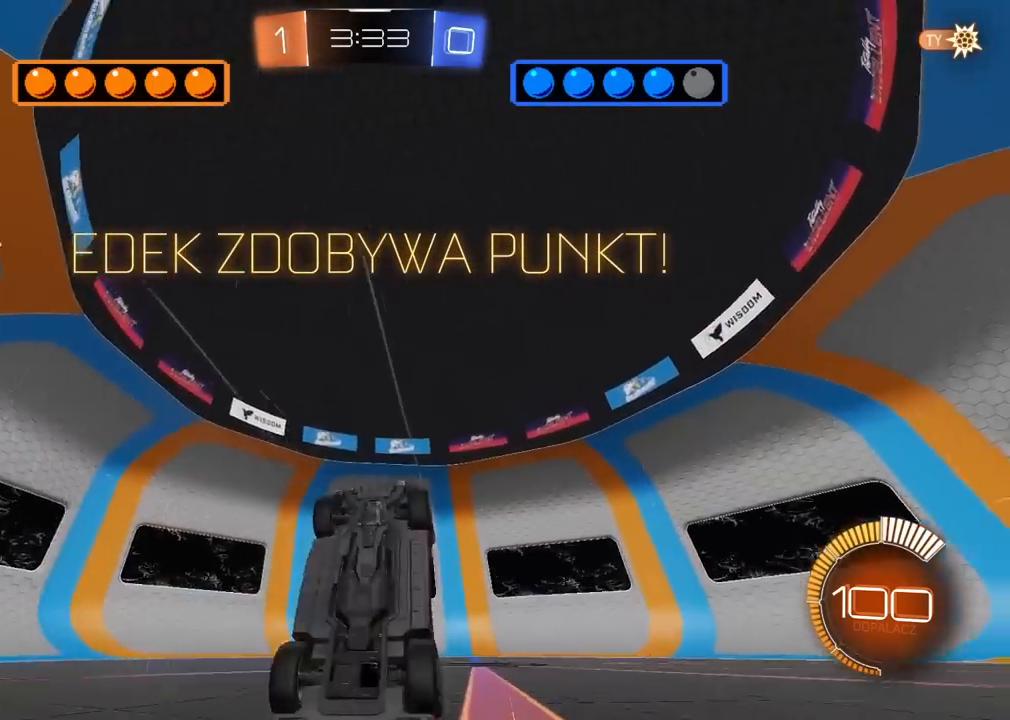
{"buttons": ["R2"], "left_stick": "center", "right_stick": "center", "events": []}
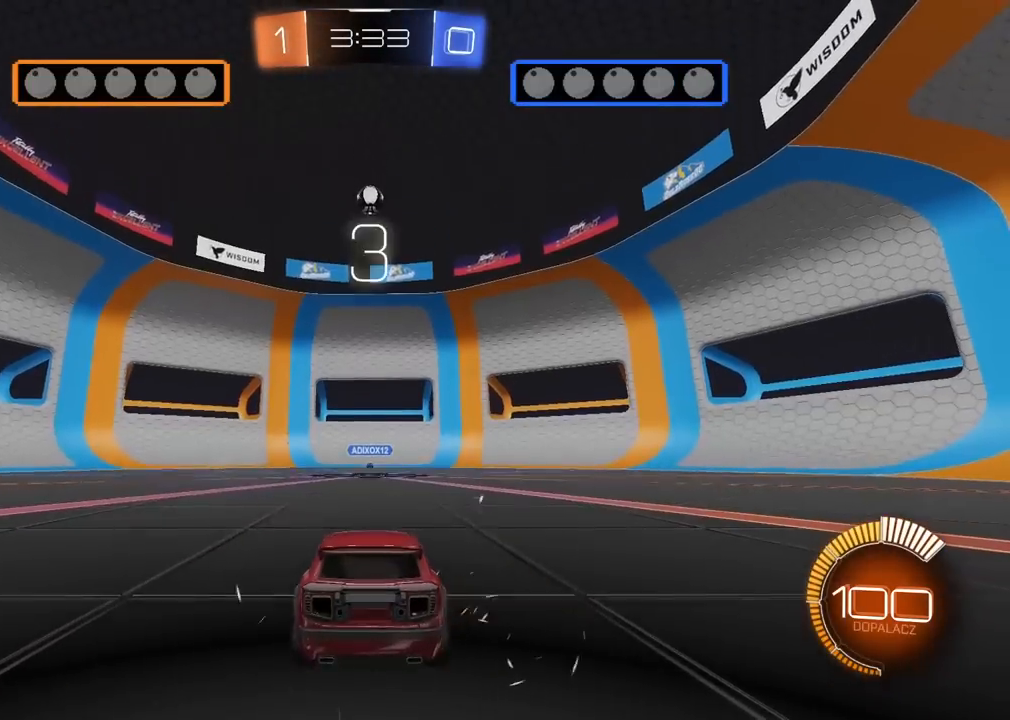
{"buttons": ["R2"], "left_stick": "center", "right_stick": "right", "events": [[250, "right_stick", "right"]]}
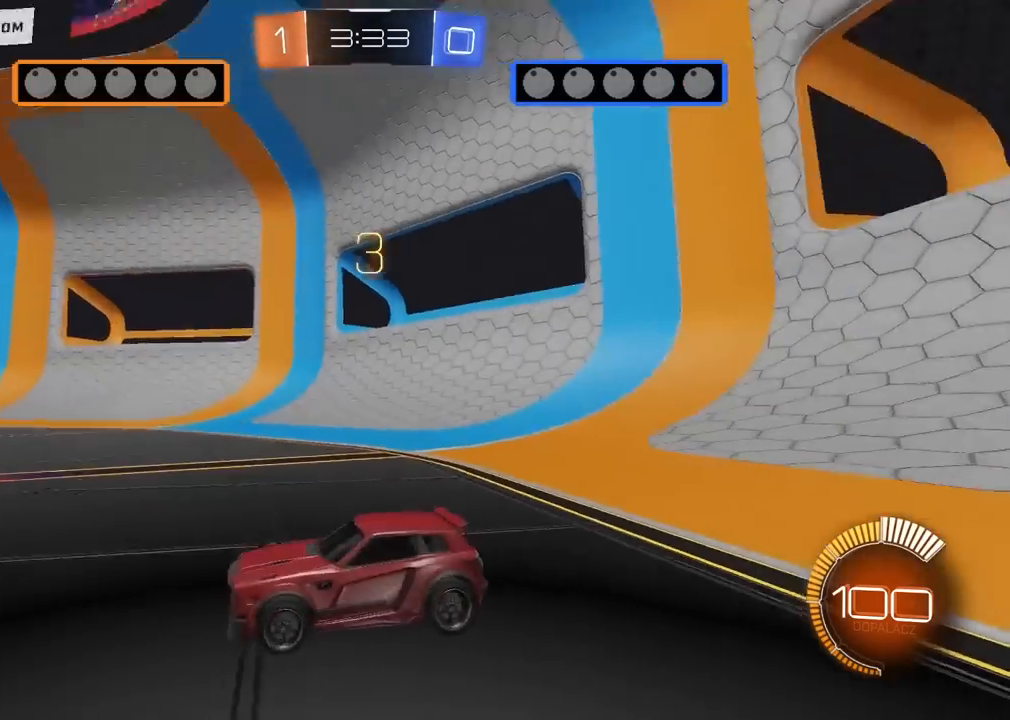
{"buttons": ["R2"], "left_stick": "center", "right_stick": "center", "events": [[317, "right_stick", "center"]]}
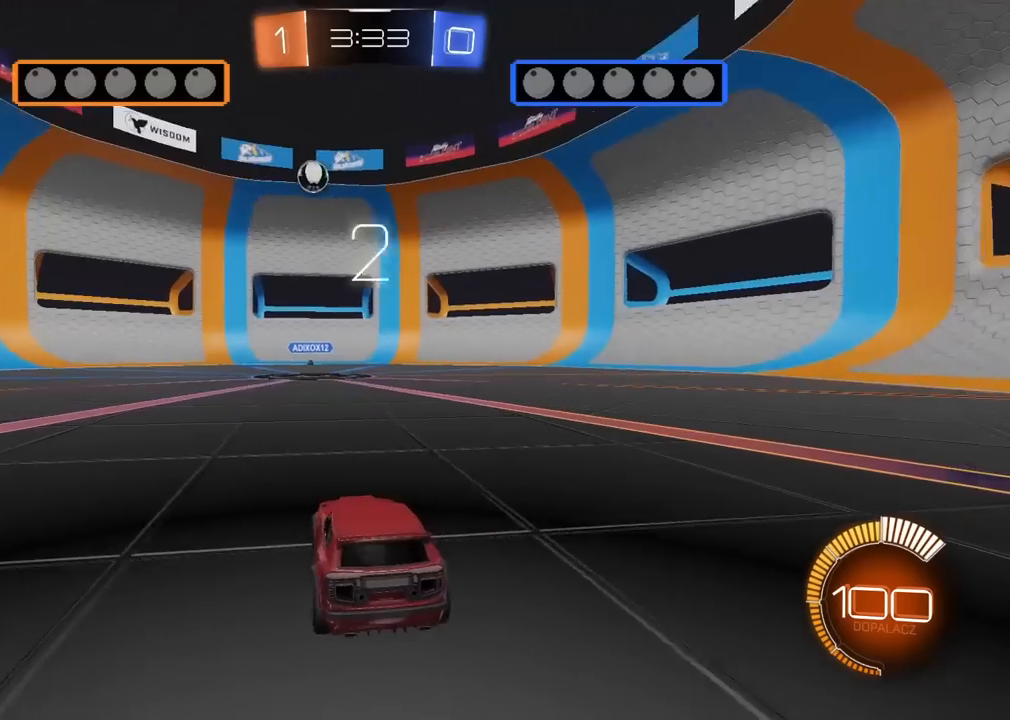
{"buttons": ["R2"], "left_stick": "center", "right_stick": "center", "events": []}
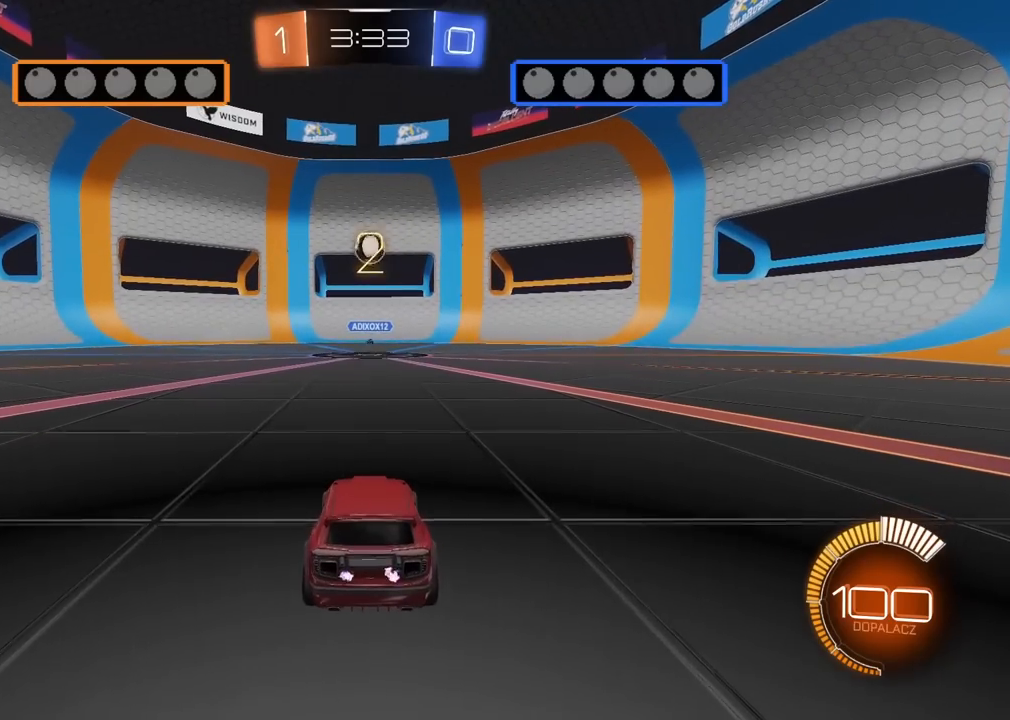
{"buttons": ["R2"], "left_stick": "center", "right_stick": "center", "events": []}
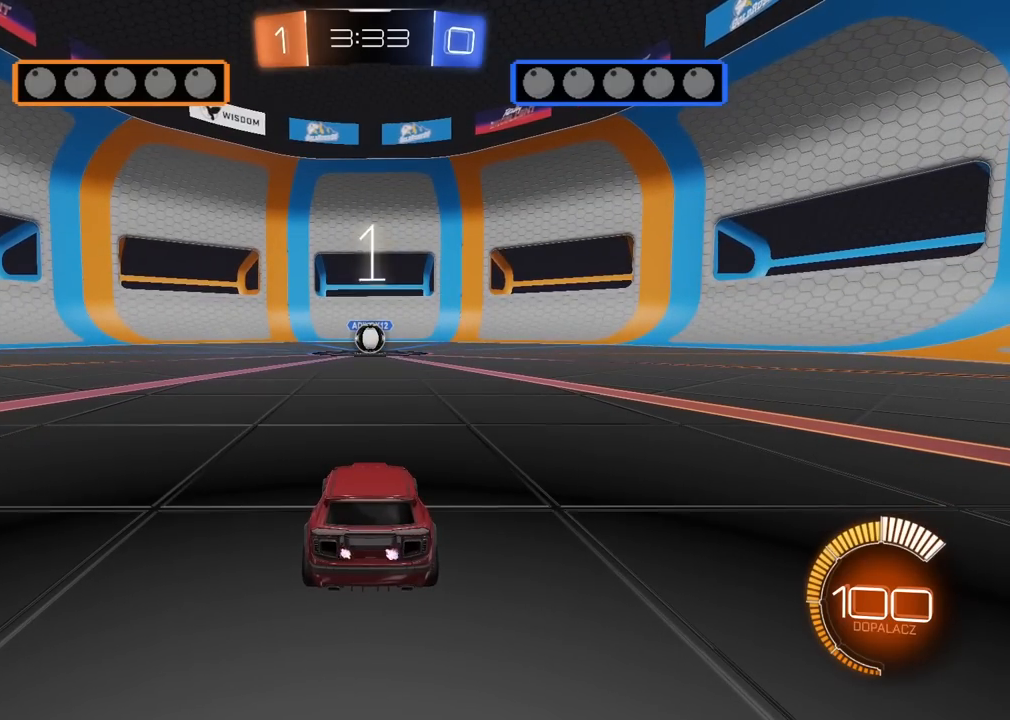
{"buttons": ["R2"], "left_stick": "center", "right_stick": "center", "events": []}
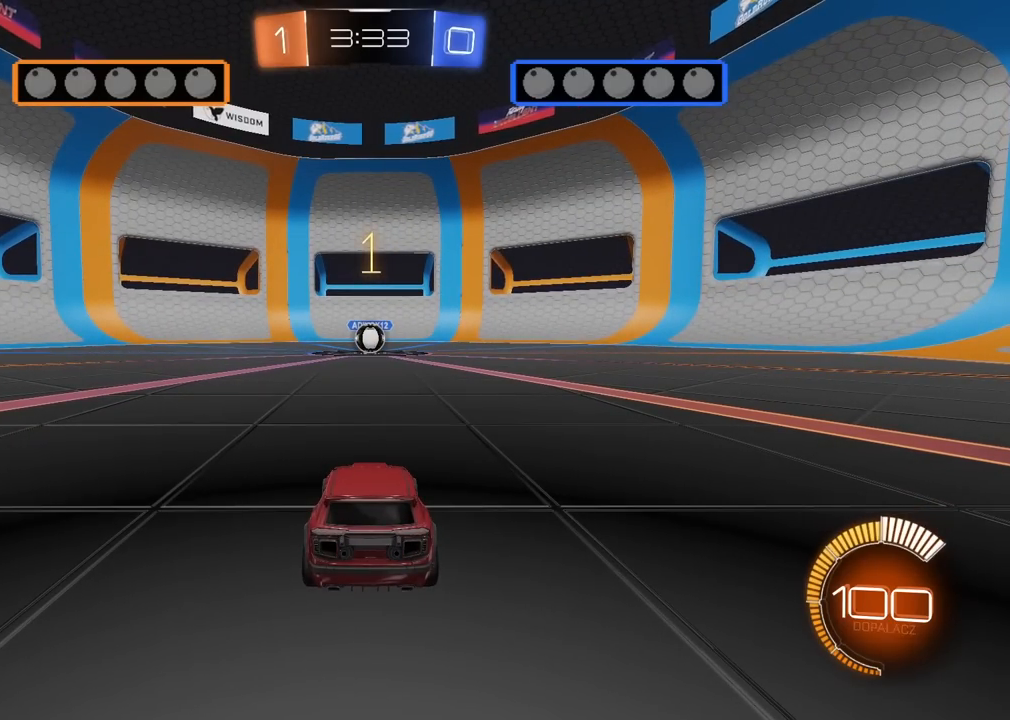
{"buttons": ["CIRCLE", "R1", "R2"], "left_stick": "center", "right_stick": "center", "events": [[100, "R1", "down"], [217, "CIRCLE", "down"]]}
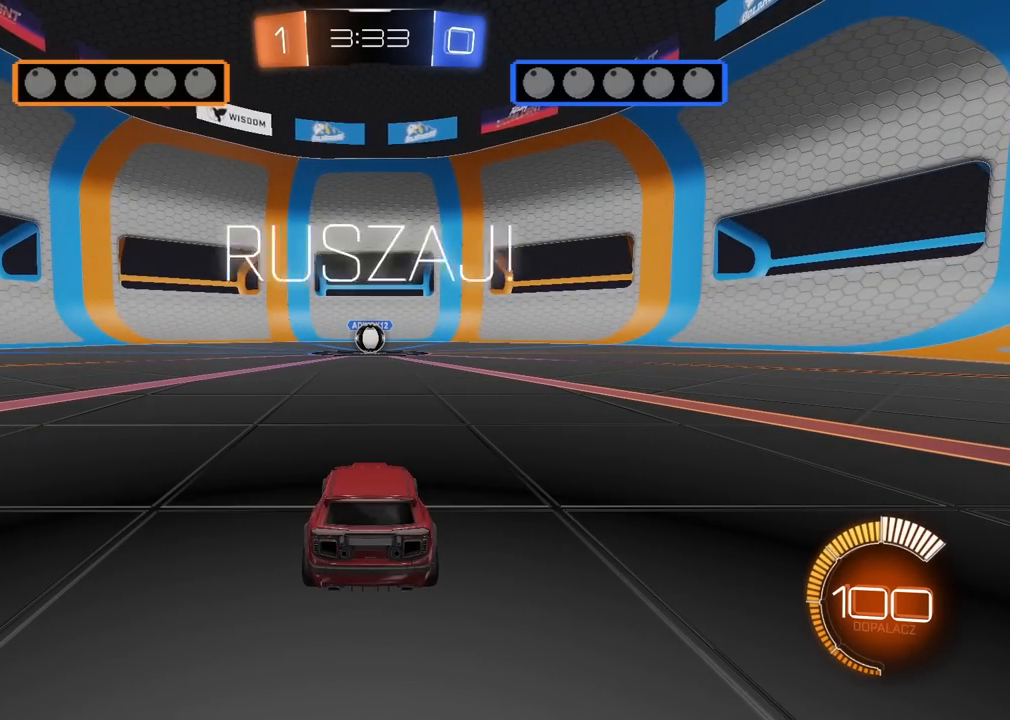
{"buttons": ["CROSS", "CIRCLE", "R1", "R2"], "left_stick": "center", "right_stick": "center", "events": [[383, "CROSS", "down"], [400, "left_stick", "down"], [500, "left_stick", "center"]]}
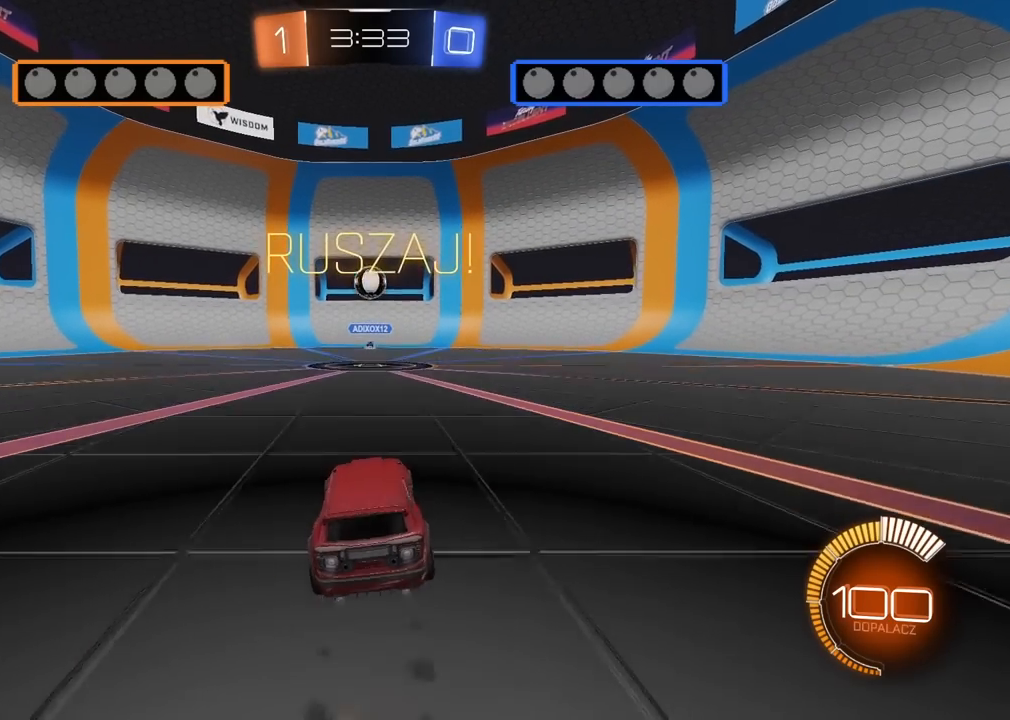
{"buttons": [], "left_stick": "center", "right_stick": "center", "events": [[33, "CROSS", "up"], [83, "CROSS", "down"], [267, "left_stick", "right"], [300, "CROSS", "up"], [317, "CIRCLE", "up"], [350, "R1", "up"], [383, "R2", "up"], [417, "left_stick", "up"], [467, "left_stick", "center"]]}
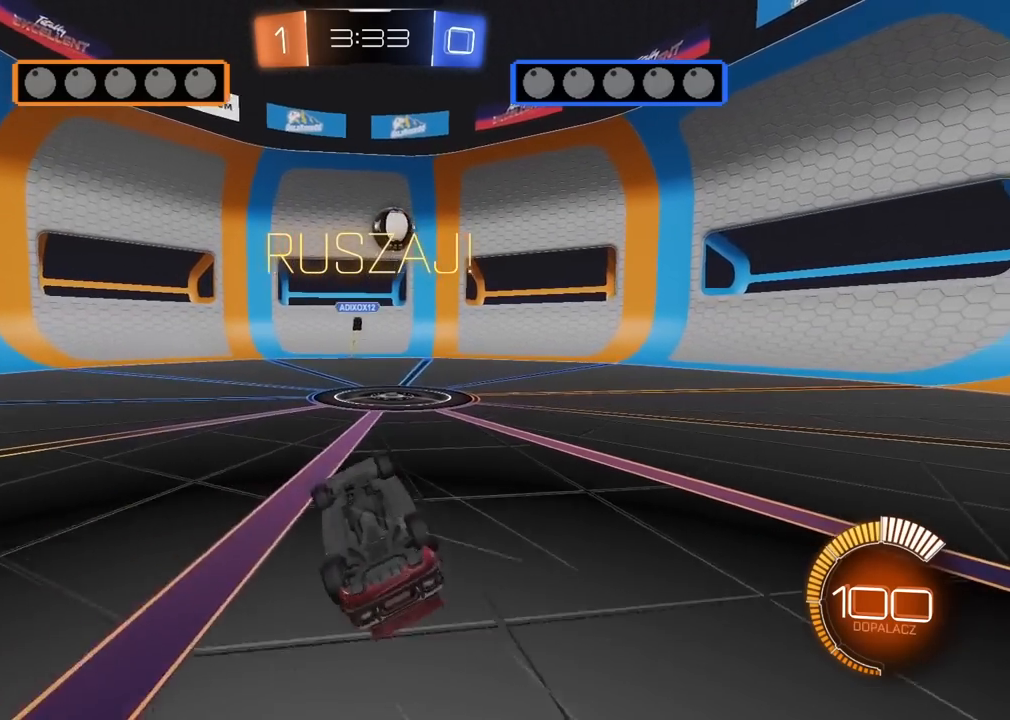
{"buttons": ["R2"], "left_stick": "up-right", "right_stick": "center", "events": [[100, "left_stick", "up-right"], [267, "left_stick", "center"], [350, "R2", "down"], [500, "left_stick", "up-right"]]}
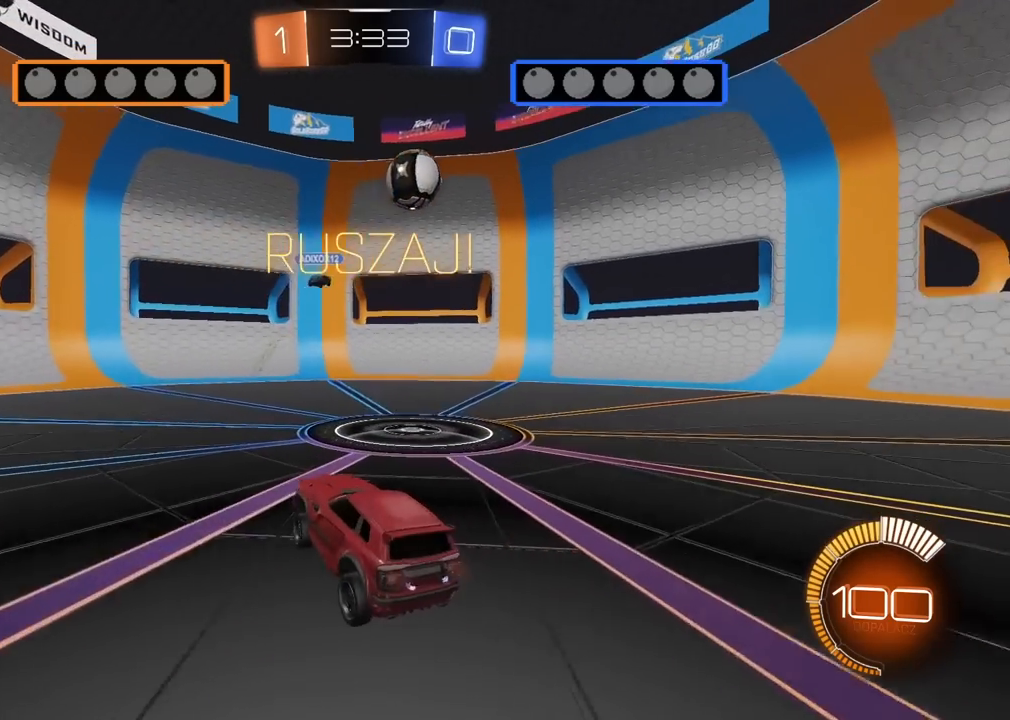
{"buttons": ["R2"], "left_stick": "up-right", "right_stick": "center", "events": [[50, "R1", "down"], [283, "R1", "up"]]}
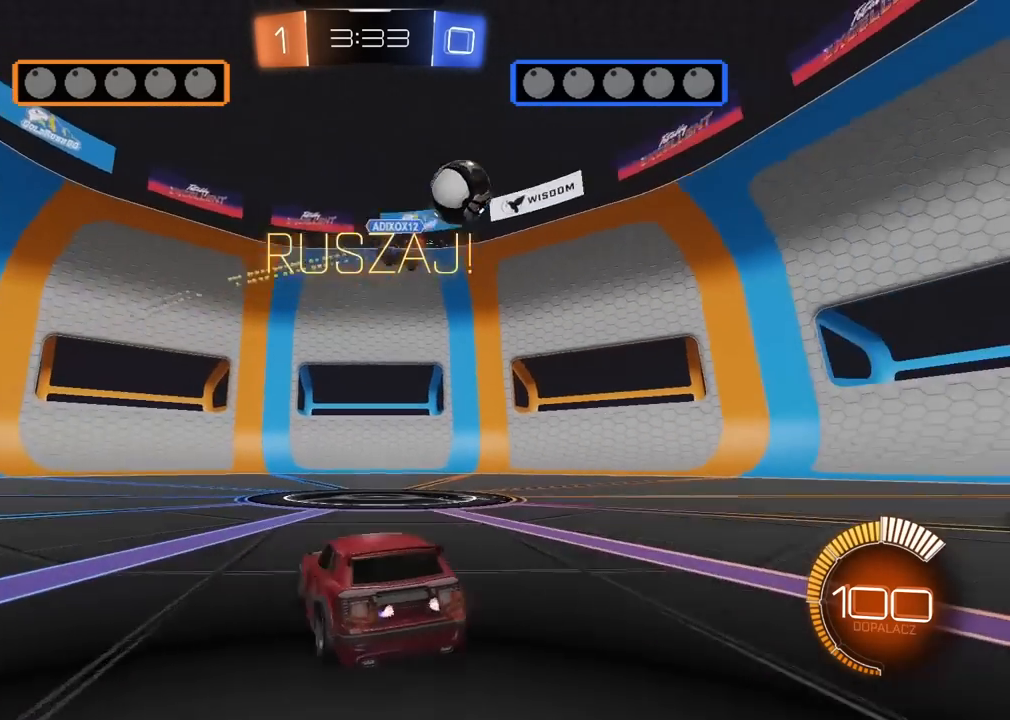
{"buttons": ["R2"], "left_stick": "right", "right_stick": "center", "events": [[83, "left_stick", "right"], [100, "R1", "down"], [333, "R1", "up"]]}